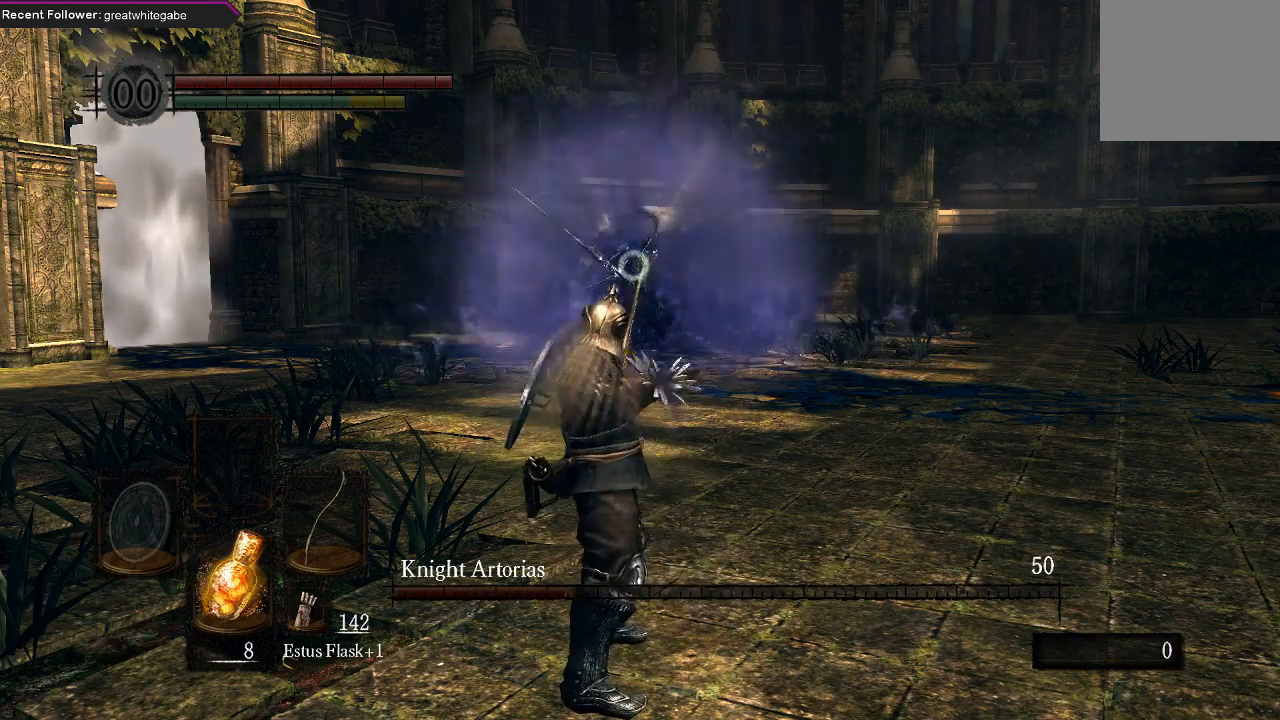
Gameplay with a controller (Xbox layout); each line is a JSON object with the inputs held at the frame after it (dt_ms = milliseconds from this image to that frame). "events" lists button and stick changes between this image and that frame as [ms after this image, input, new state], when the widget could be followed in between.
{"dt_ms": 500, "buttons": [], "left_stick": "center", "right_stick": "center", "events": []}
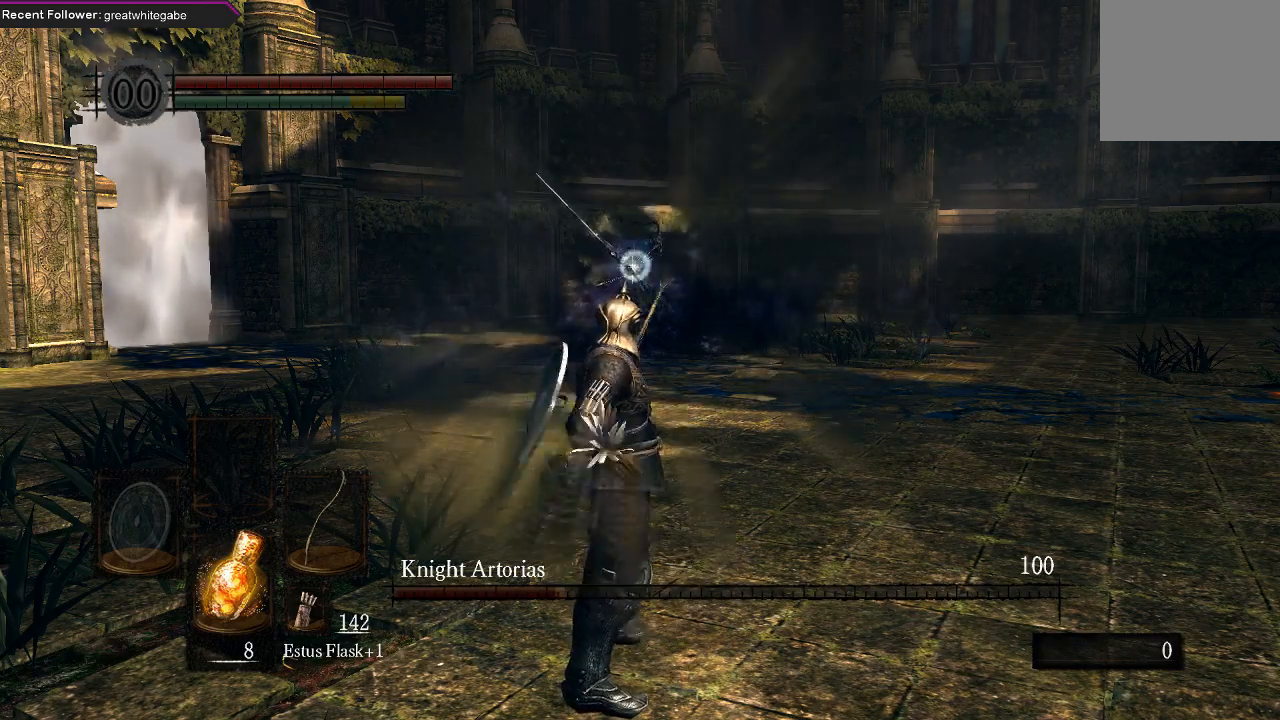
{"dt_ms": 500, "buttons": [], "left_stick": "down-right", "right_stick": "center", "events": [[67, "left_stick", "down"], [400, "left_stick", "down-right"]]}
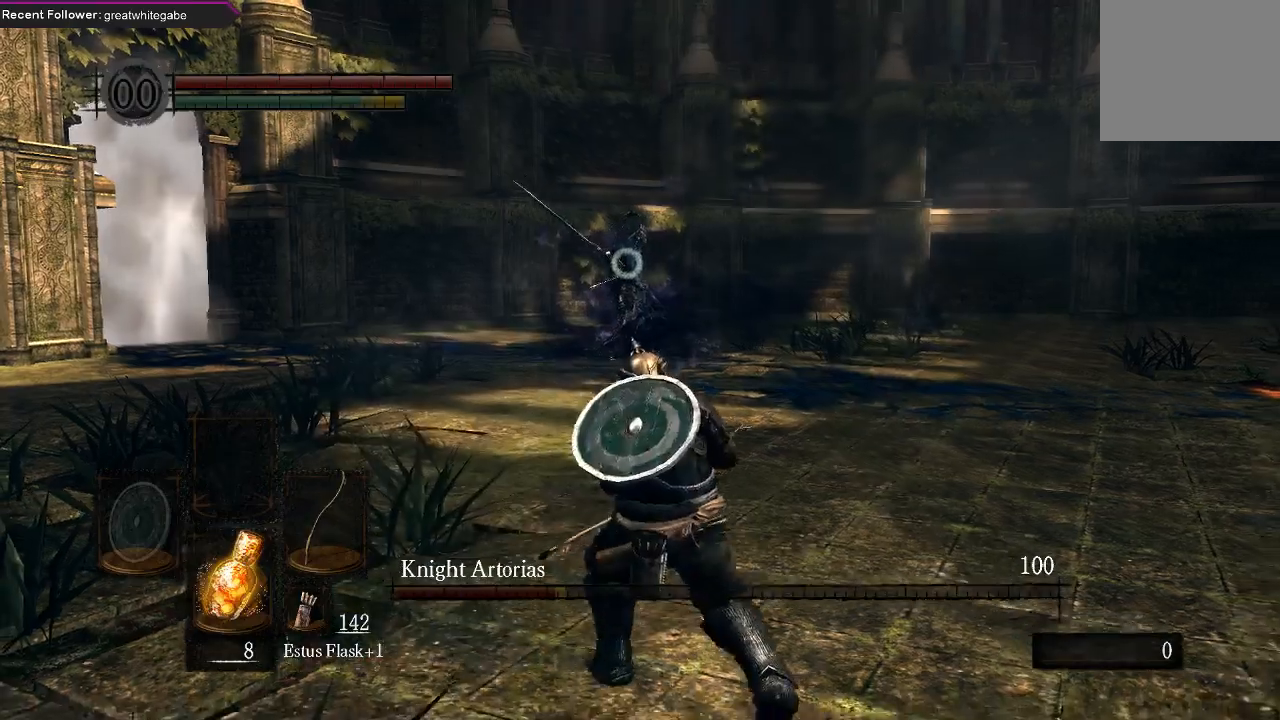
{"dt_ms": 500, "buttons": [], "left_stick": "down-right", "right_stick": "center", "events": []}
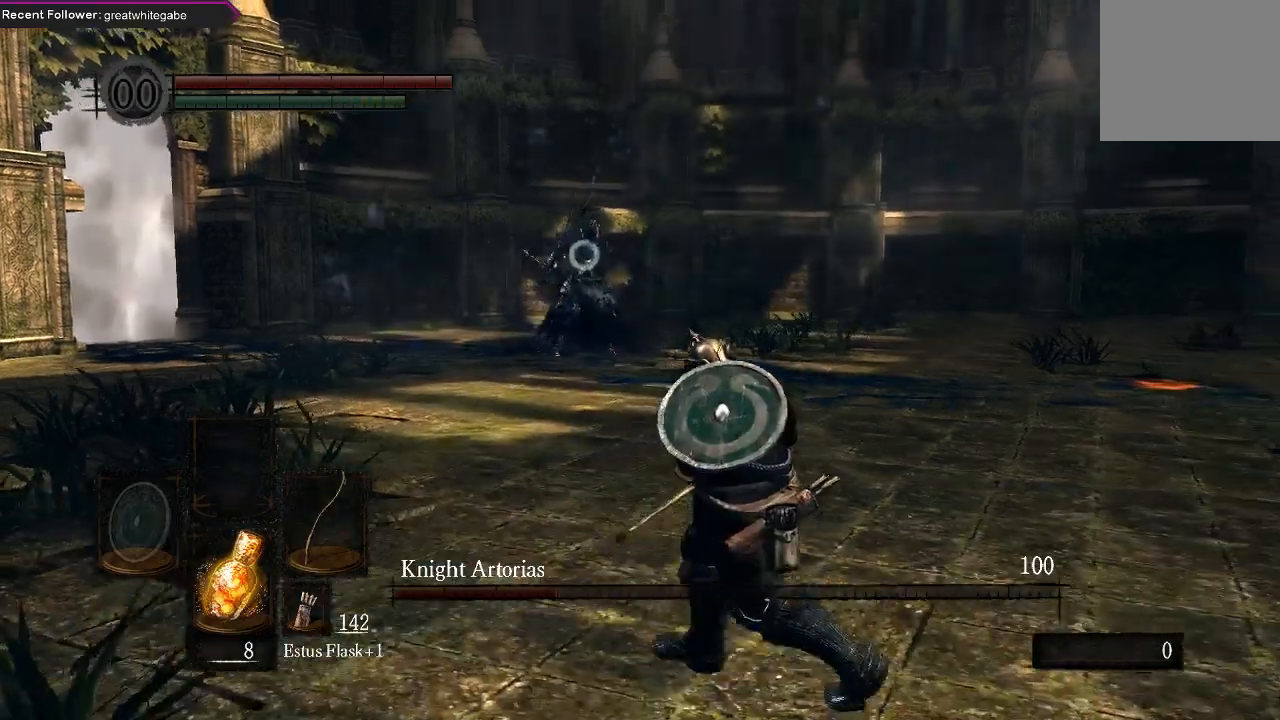
{"dt_ms": 500, "buttons": [], "left_stick": "down-right", "right_stick": "center", "events": []}
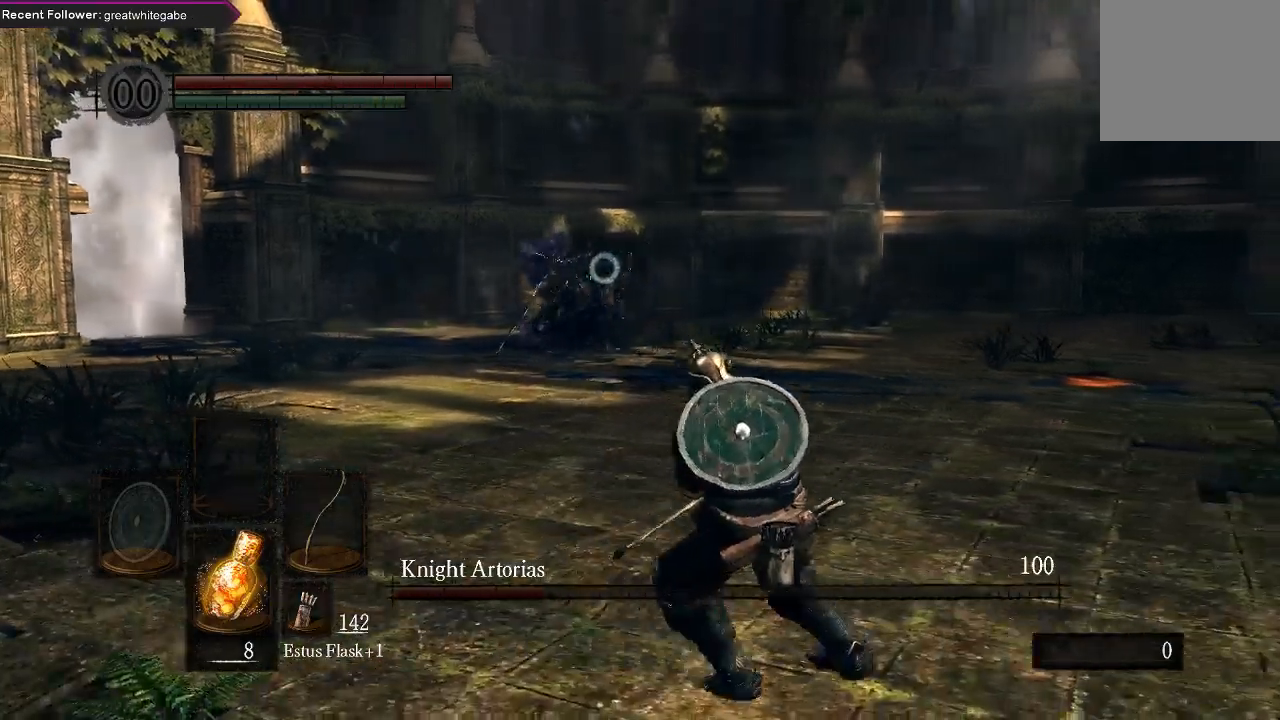
{"dt_ms": 500, "buttons": [], "left_stick": "right", "right_stick": "center", "events": [[500, "left_stick", "right"]]}
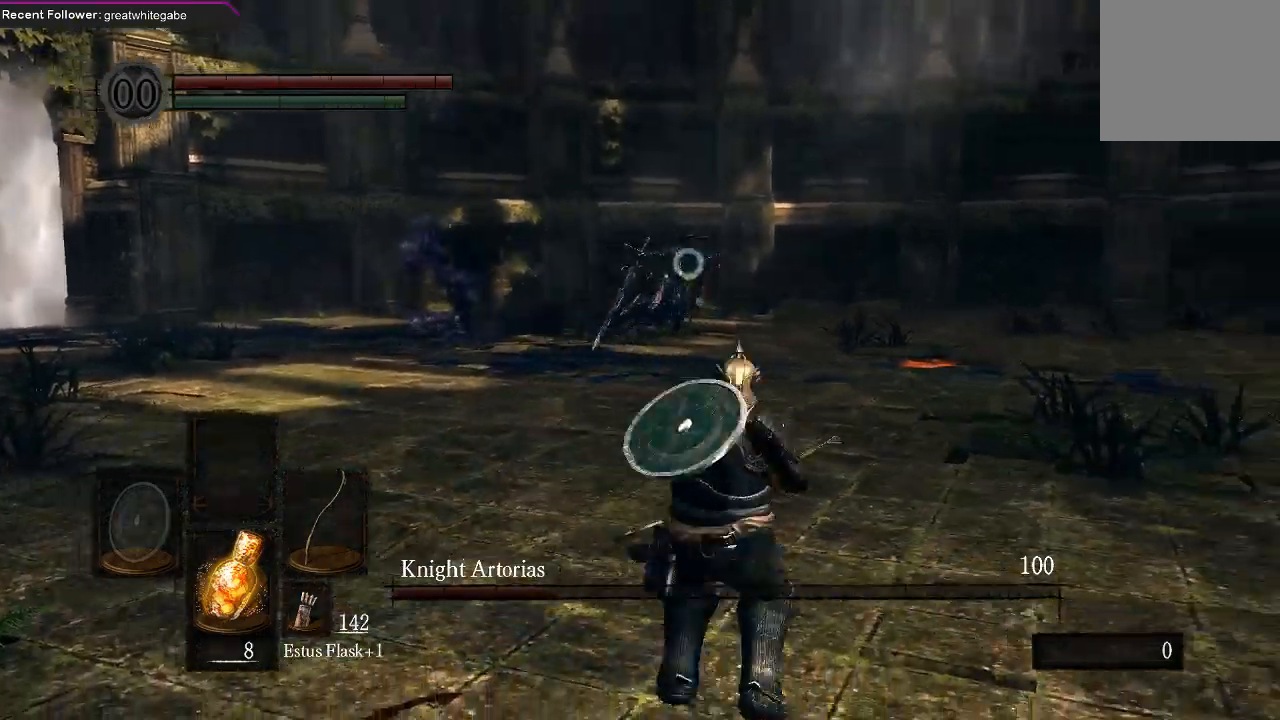
{"dt_ms": 500, "buttons": [], "left_stick": "right", "right_stick": "center", "events": []}
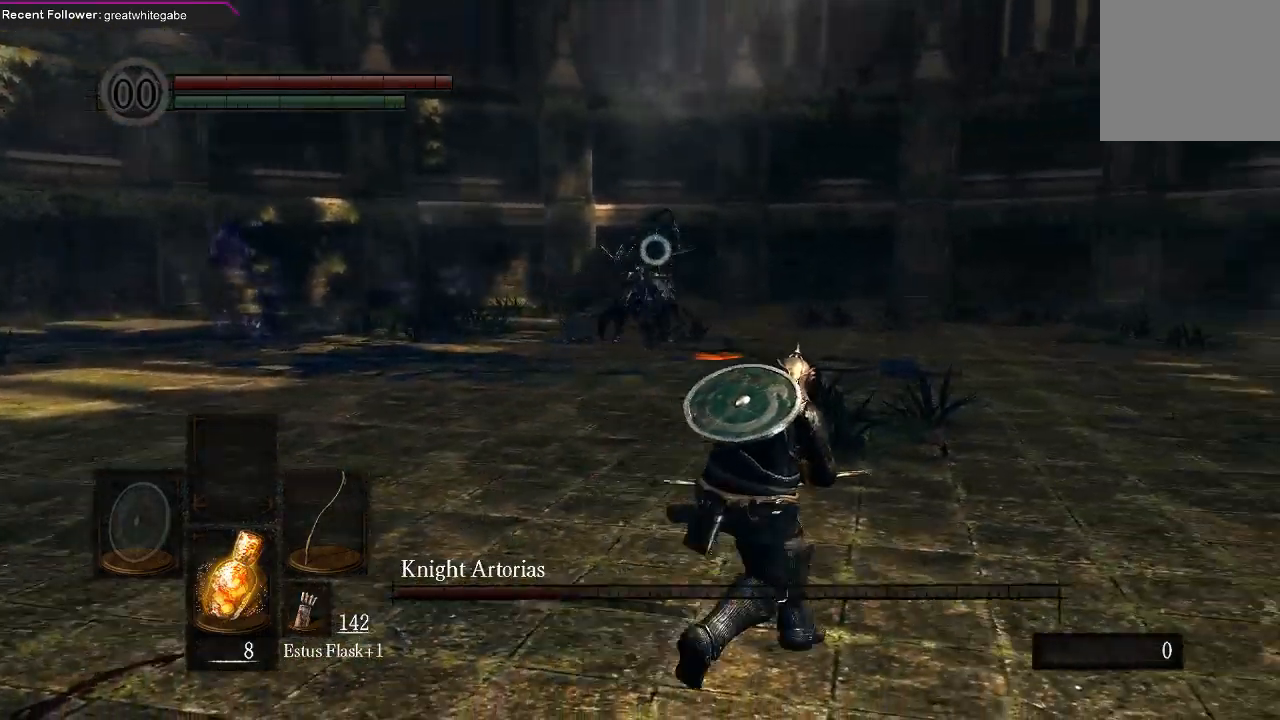
{"dt_ms": 500, "buttons": [], "left_stick": "right", "right_stick": "center", "events": []}
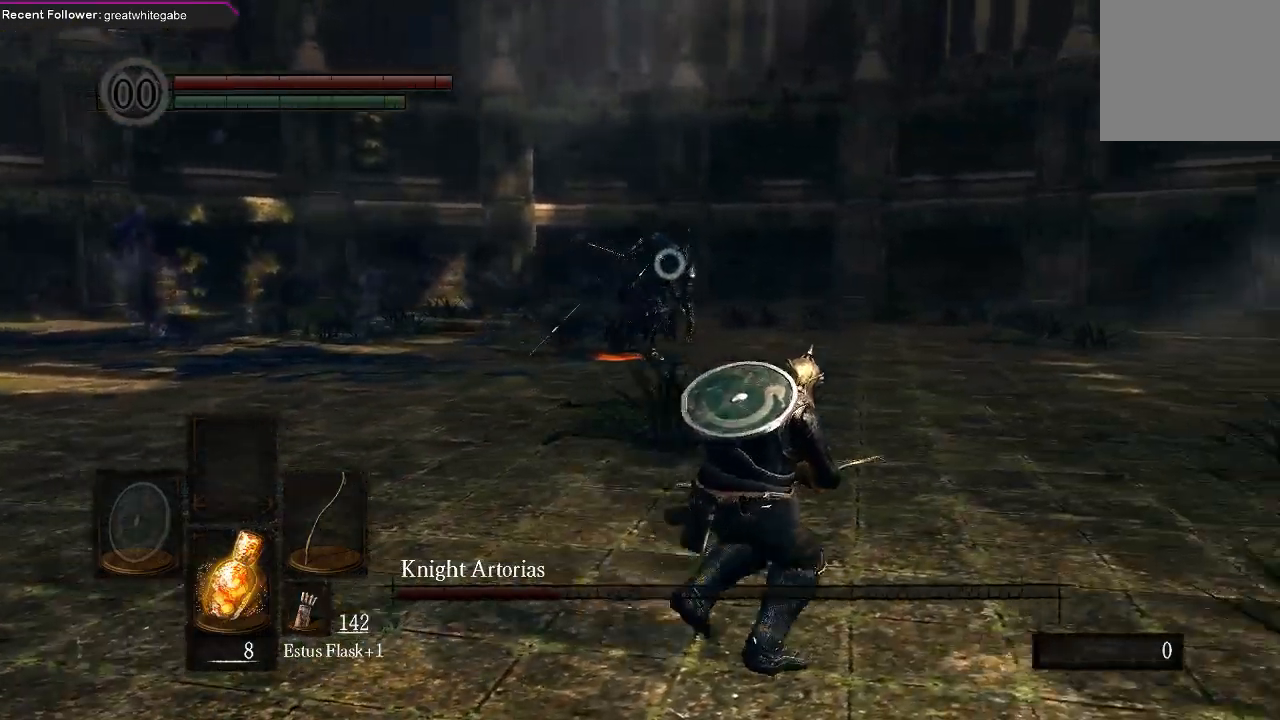
{"dt_ms": 500, "buttons": [], "left_stick": "down", "right_stick": "center", "events": [[67, "left_stick", "down-right"], [167, "left_stick", "down"]]}
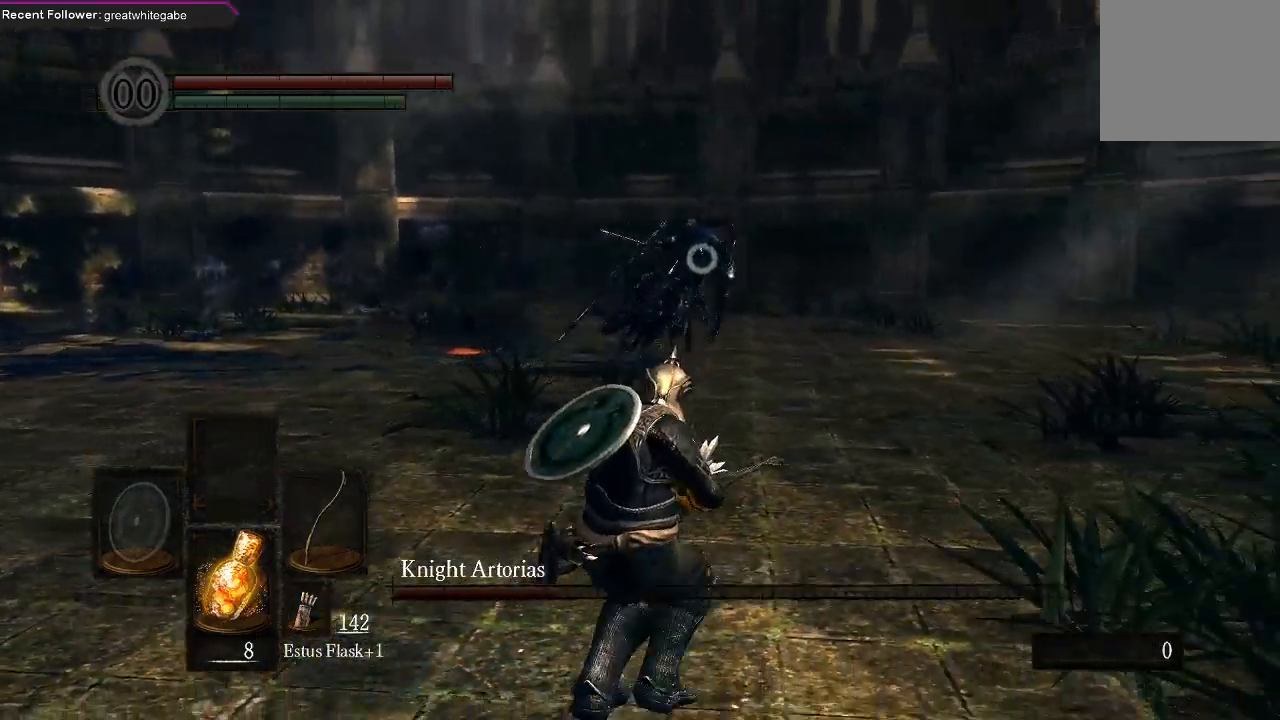
{"dt_ms": 500, "buttons": [], "left_stick": "down-left", "right_stick": "center", "events": [[200, "left_stick", "down-left"]]}
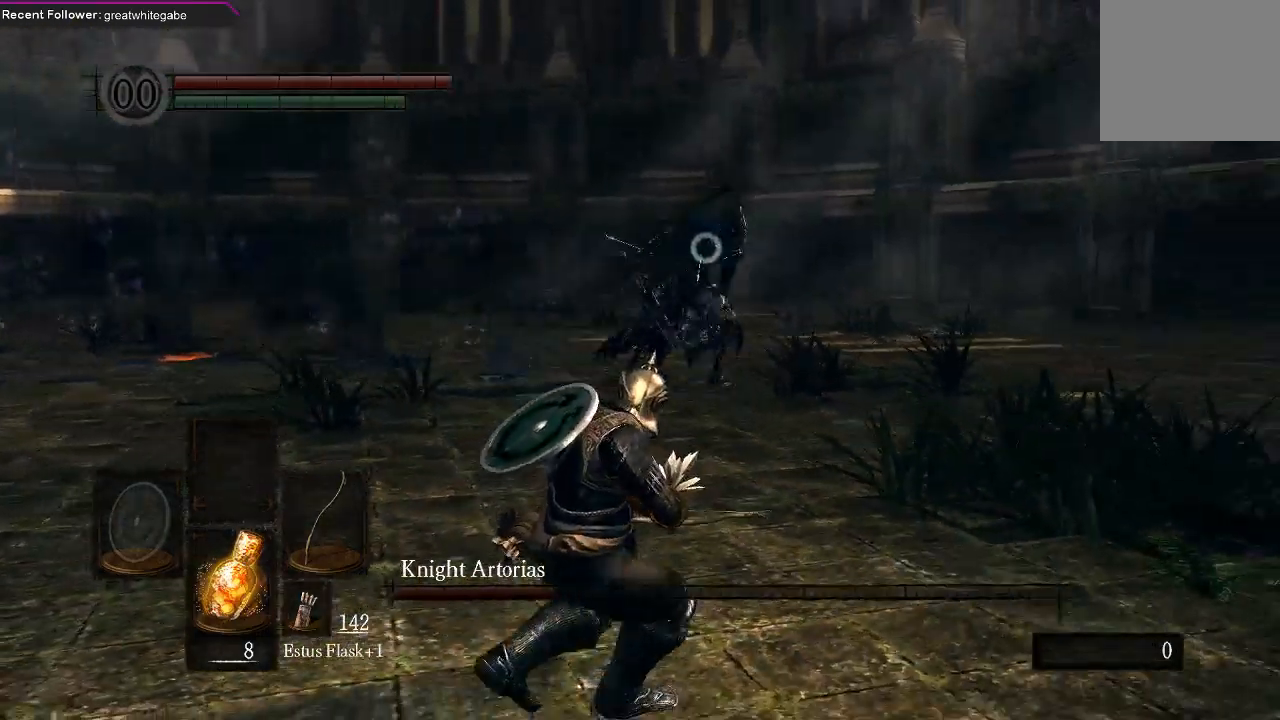
{"dt_ms": 500, "buttons": [], "left_stick": "down-left", "right_stick": "center", "events": []}
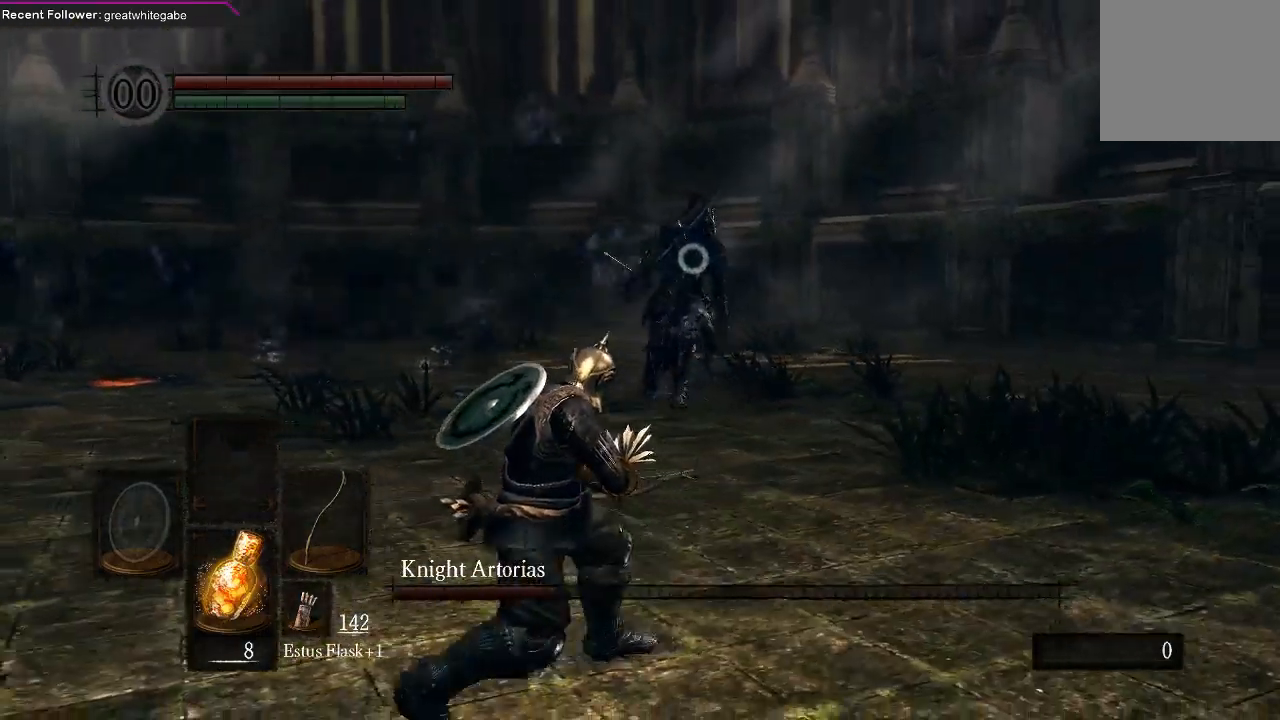
{"dt_ms": 500, "buttons": [], "left_stick": "down-left", "right_stick": "center", "events": []}
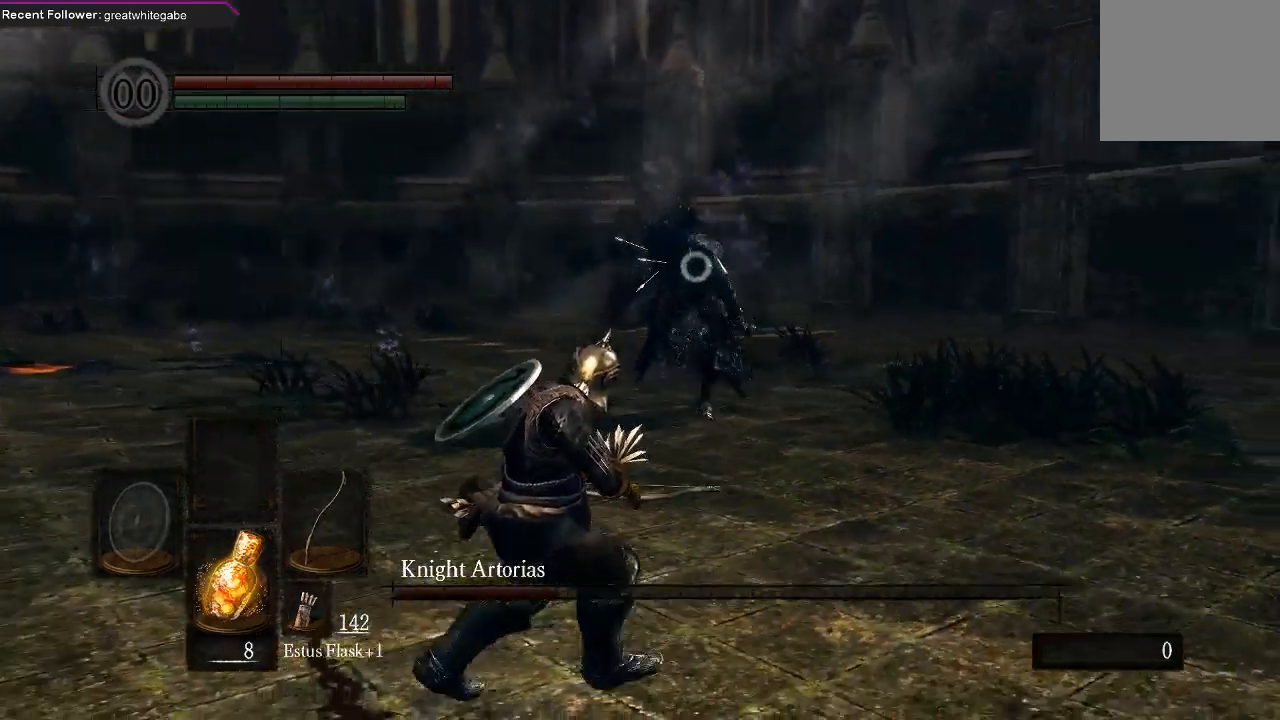
{"dt_ms": 500, "buttons": [], "left_stick": "down-left", "right_stick": "center", "events": []}
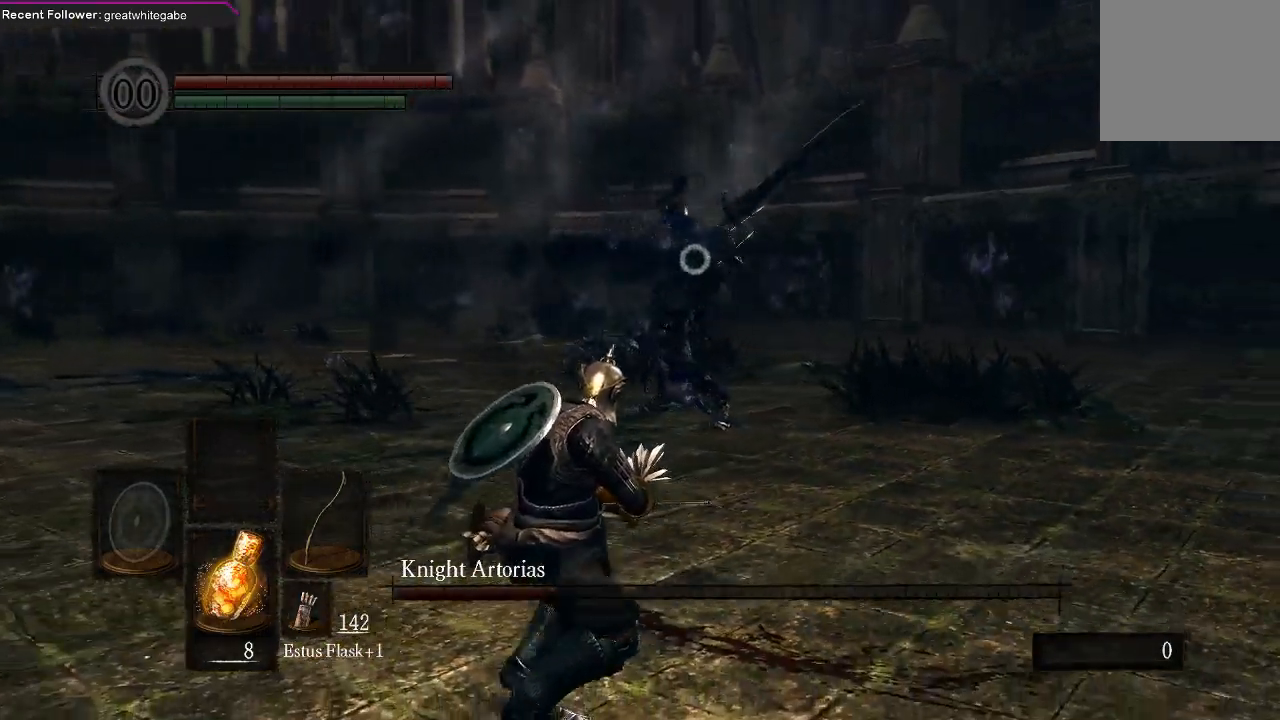
{"dt_ms": 500, "buttons": [], "left_stick": "down-left", "right_stick": "center", "events": []}
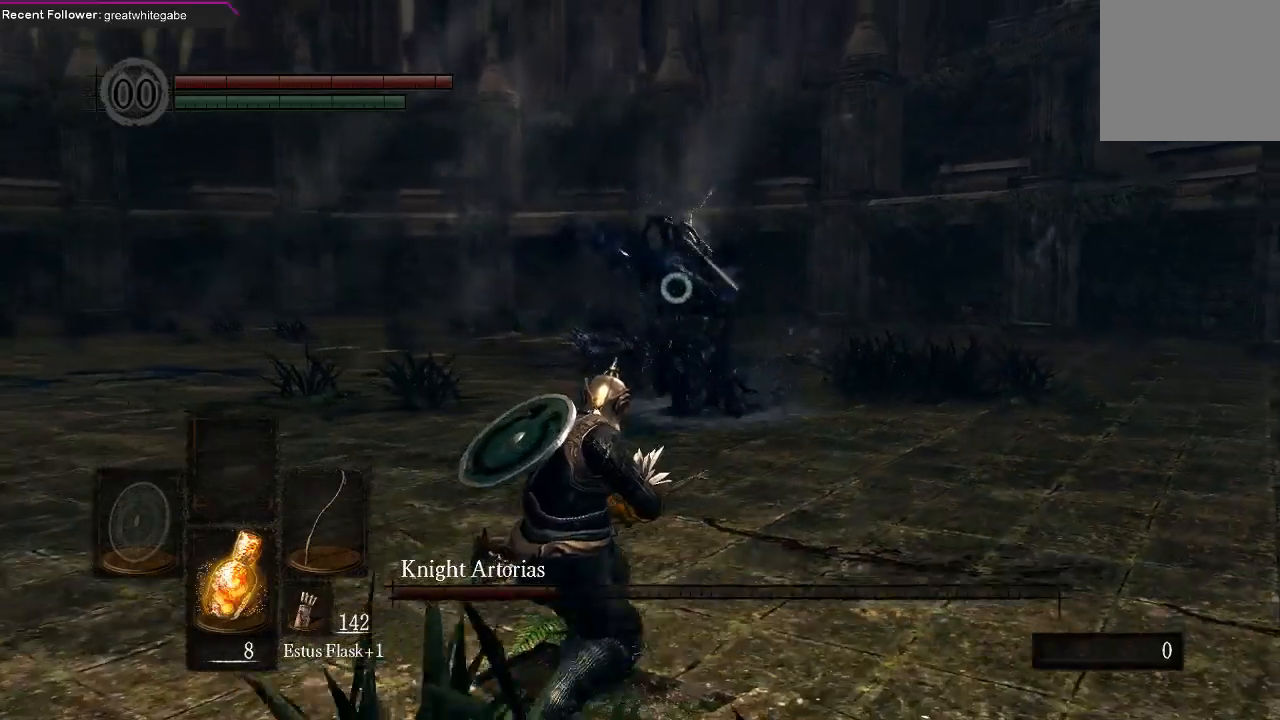
{"dt_ms": 500, "buttons": ["B"], "left_stick": "down-left", "right_stick": "center", "events": [[467, "B", "down"]]}
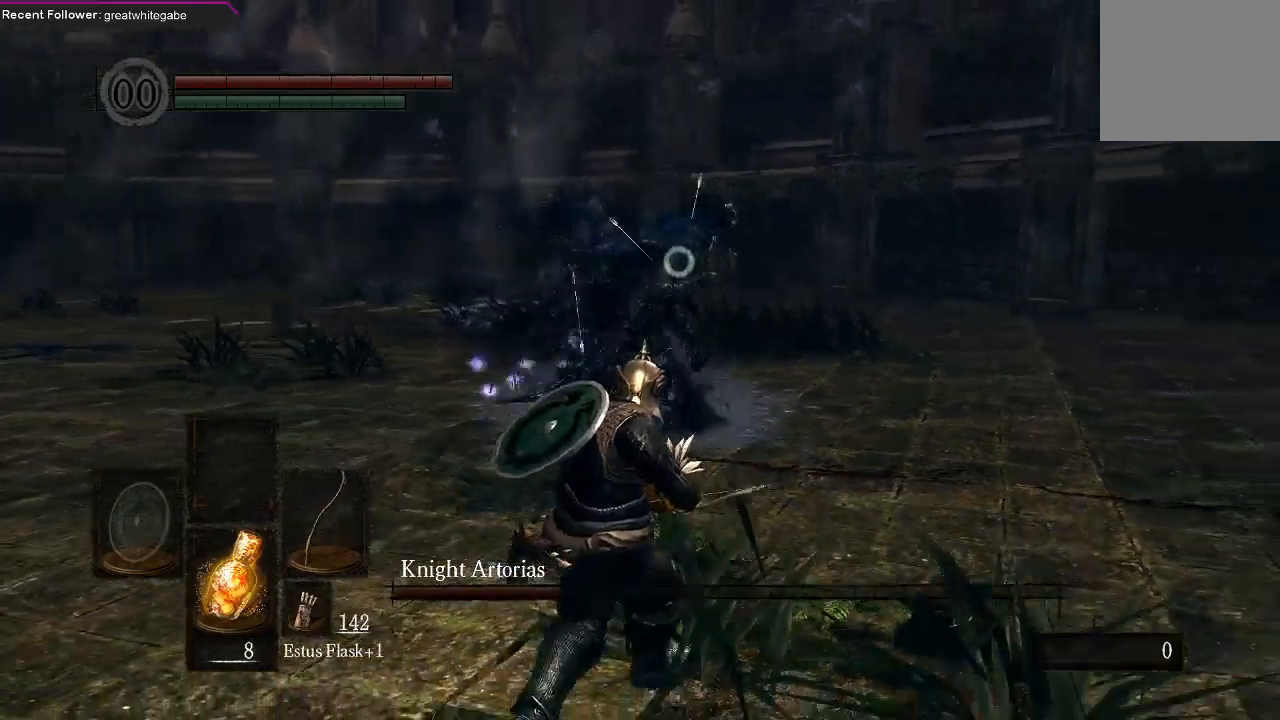
{"dt_ms": 500, "buttons": ["R1"], "left_stick": "center", "right_stick": "center", "events": [[100, "B", "up"], [400, "left_stick", "center"], [500, "R1", "down"]]}
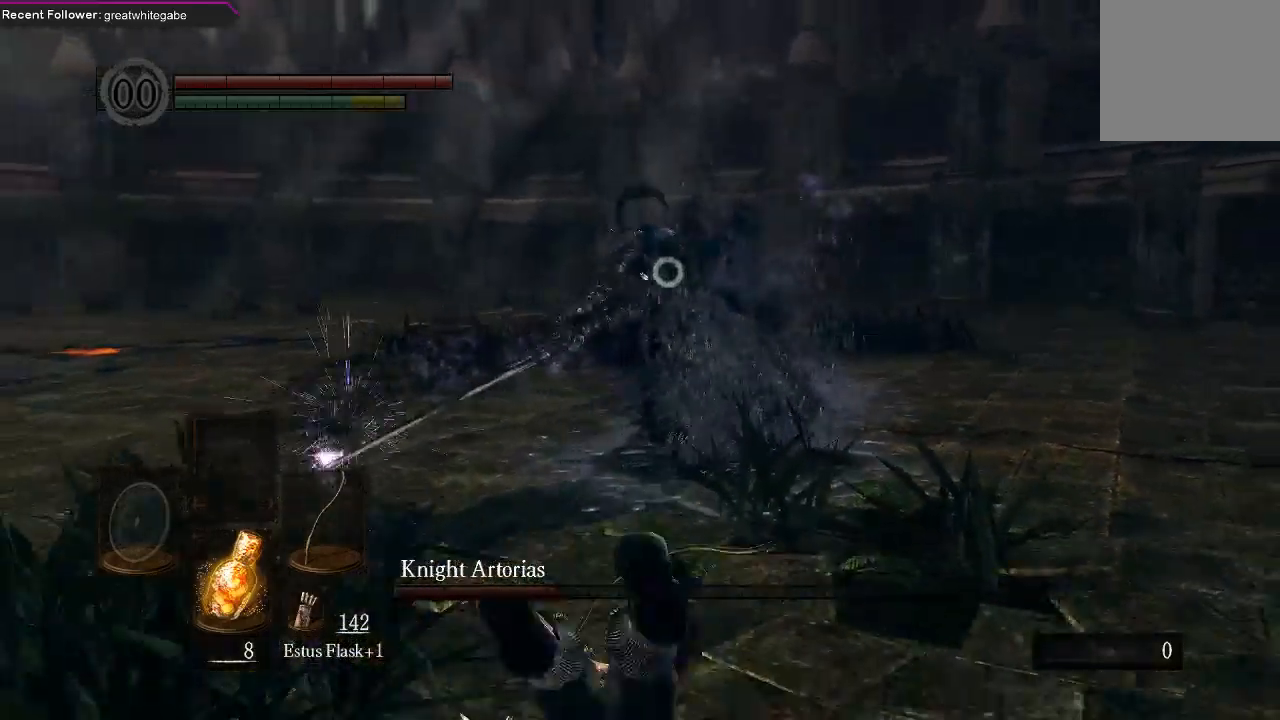
{"dt_ms": 500, "buttons": [], "left_stick": "center", "right_stick": "center", "events": [[100, "R1", "up"], [167, "R1", "down"], [233, "R1", "up"], [300, "R1", "down"], [400, "R1", "up"]]}
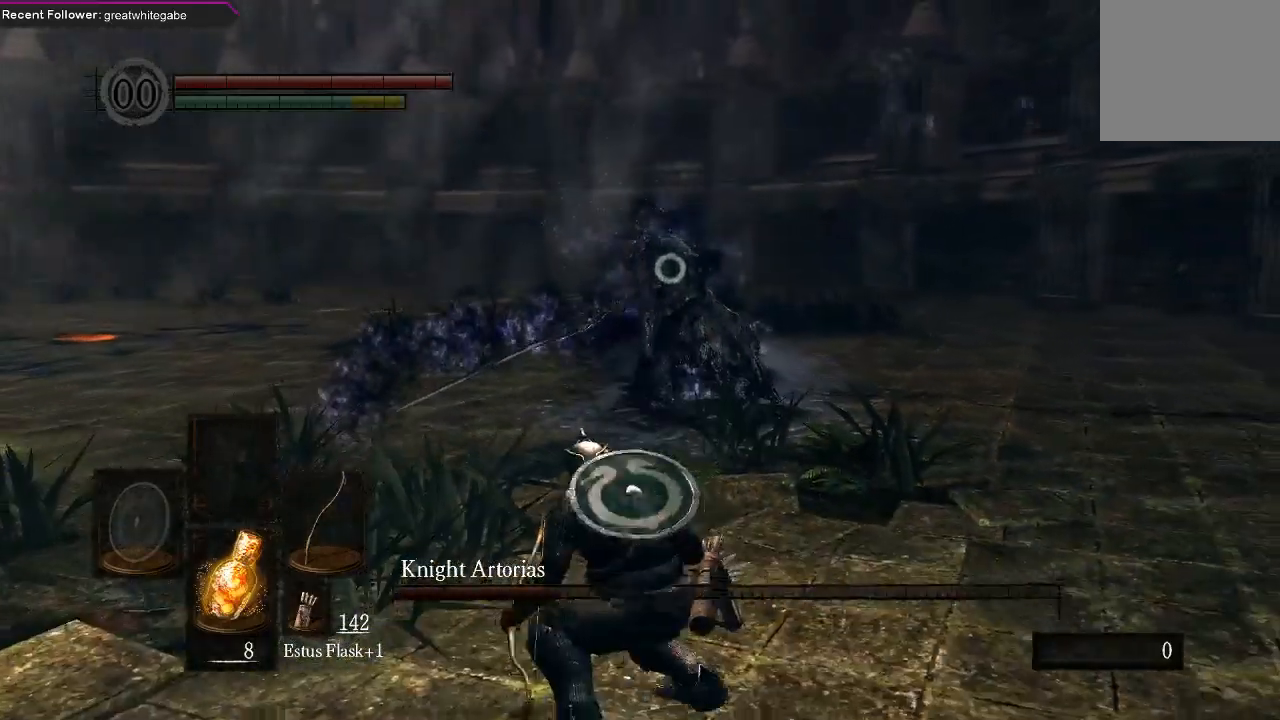
{"dt_ms": 500, "buttons": [], "left_stick": "center", "right_stick": "center", "events": []}
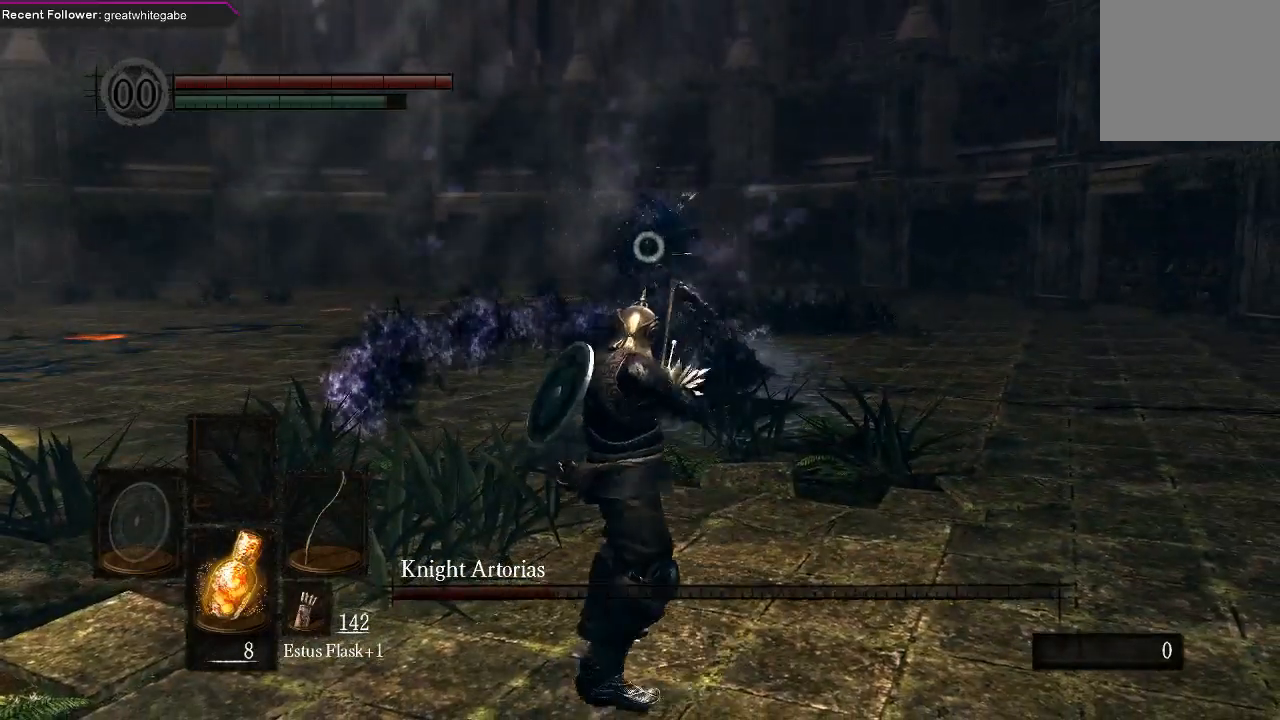
{"dt_ms": 500, "buttons": [], "left_stick": "center", "right_stick": "center", "events": []}
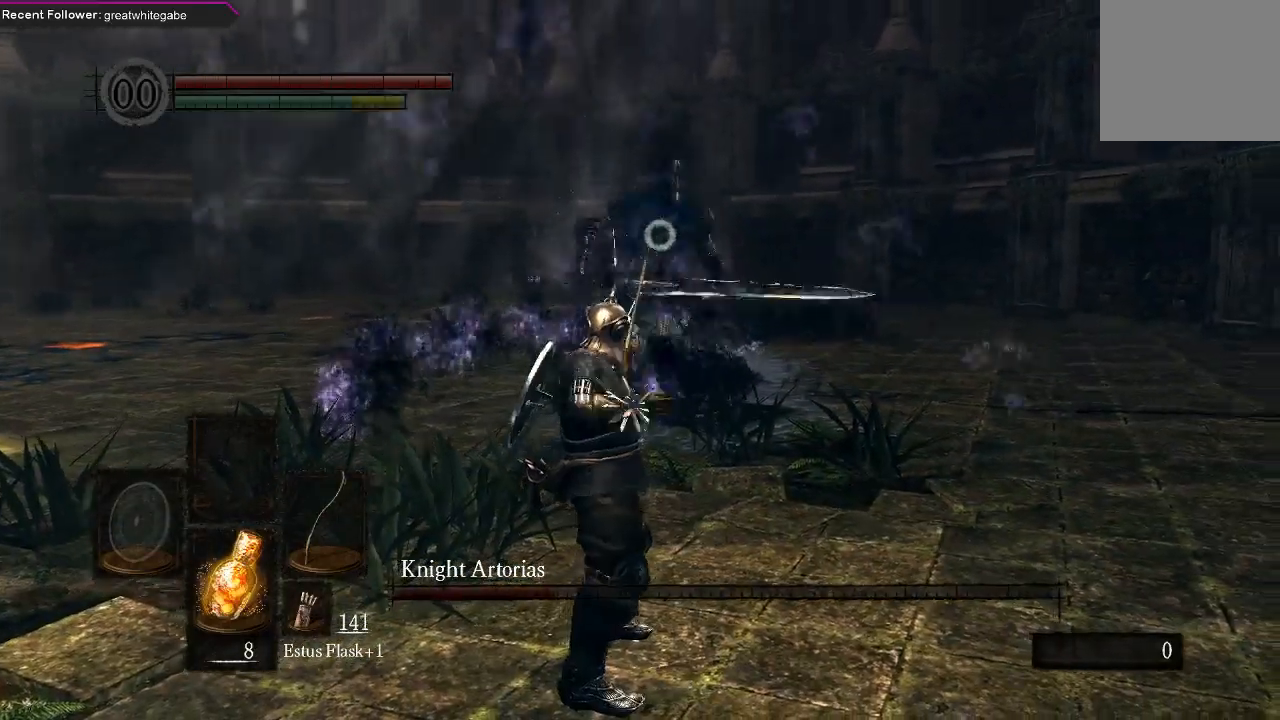
{"dt_ms": 500, "buttons": [], "left_stick": "down-left", "right_stick": "center", "events": [[33, "left_stick", "down"], [133, "left_stick", "down-left"]]}
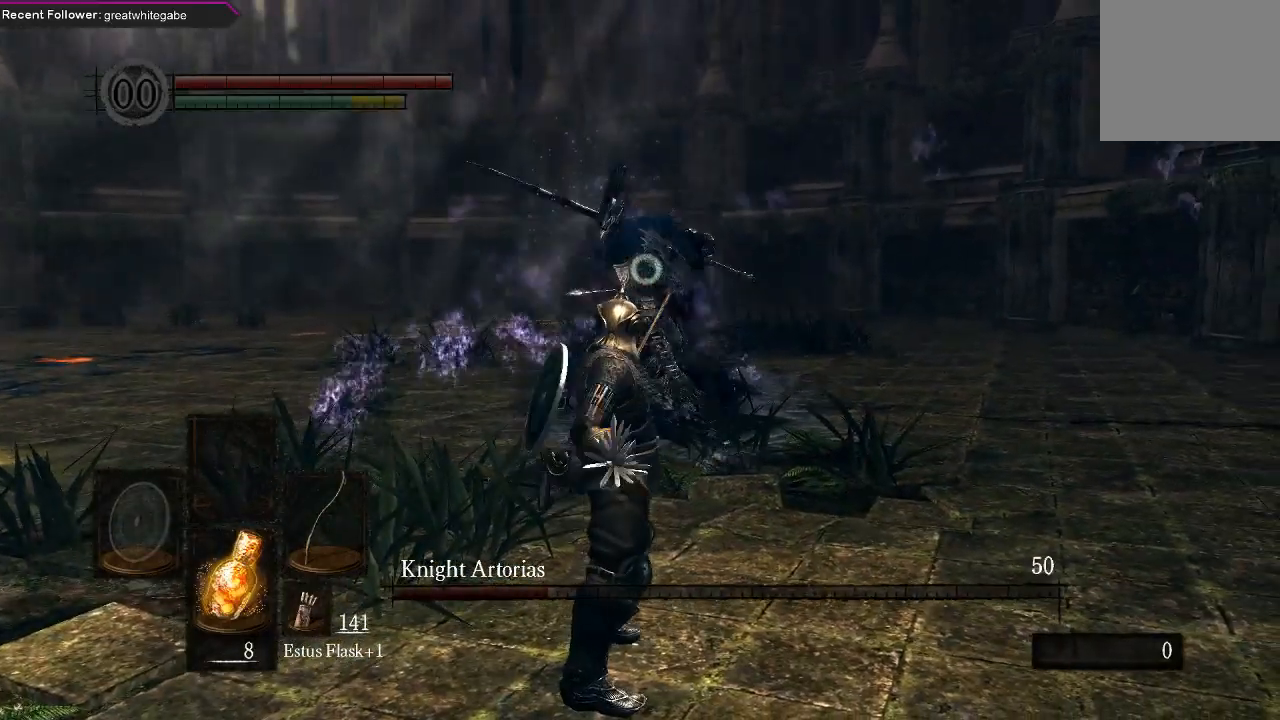
{"dt_ms": 500, "buttons": [], "left_stick": "right", "right_stick": "center", "events": [[167, "left_stick", "right"], [233, "B", "down"], [333, "B", "up"]]}
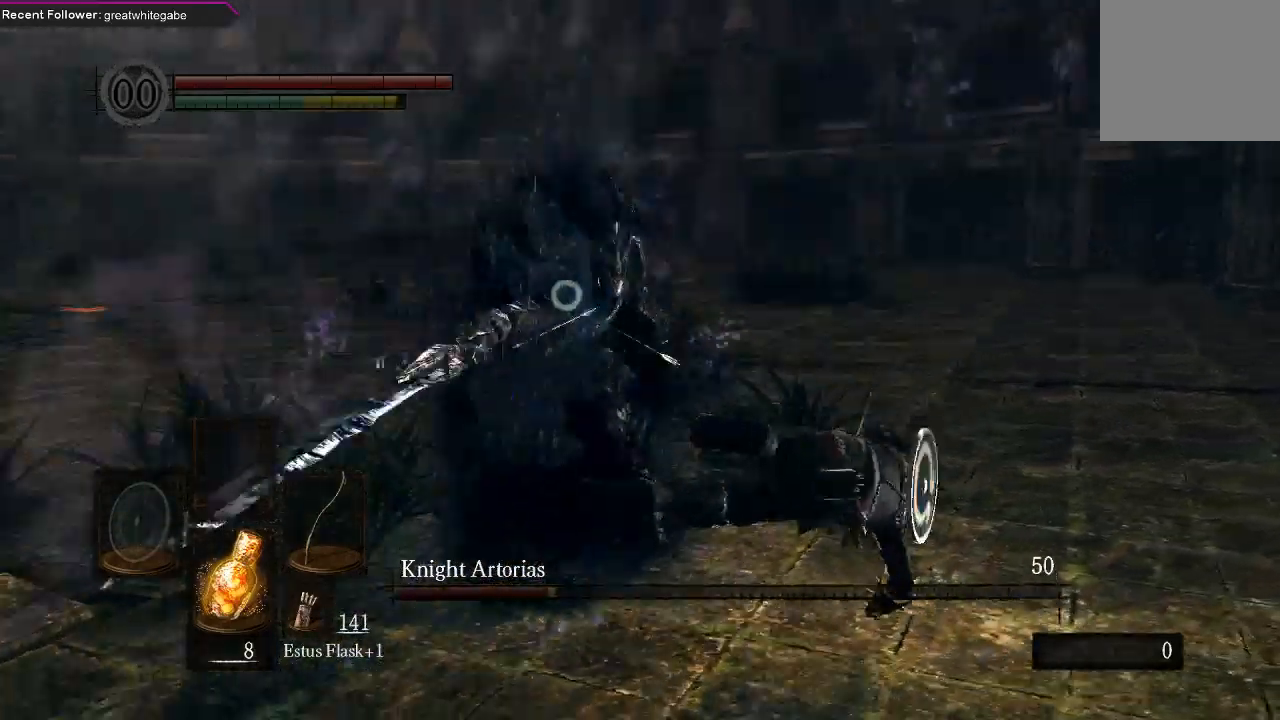
{"dt_ms": 500, "buttons": [], "left_stick": "down-right", "right_stick": "center", "events": [[33, "left_stick", "center"], [200, "left_stick", "down"], [300, "left_stick", "down-right"]]}
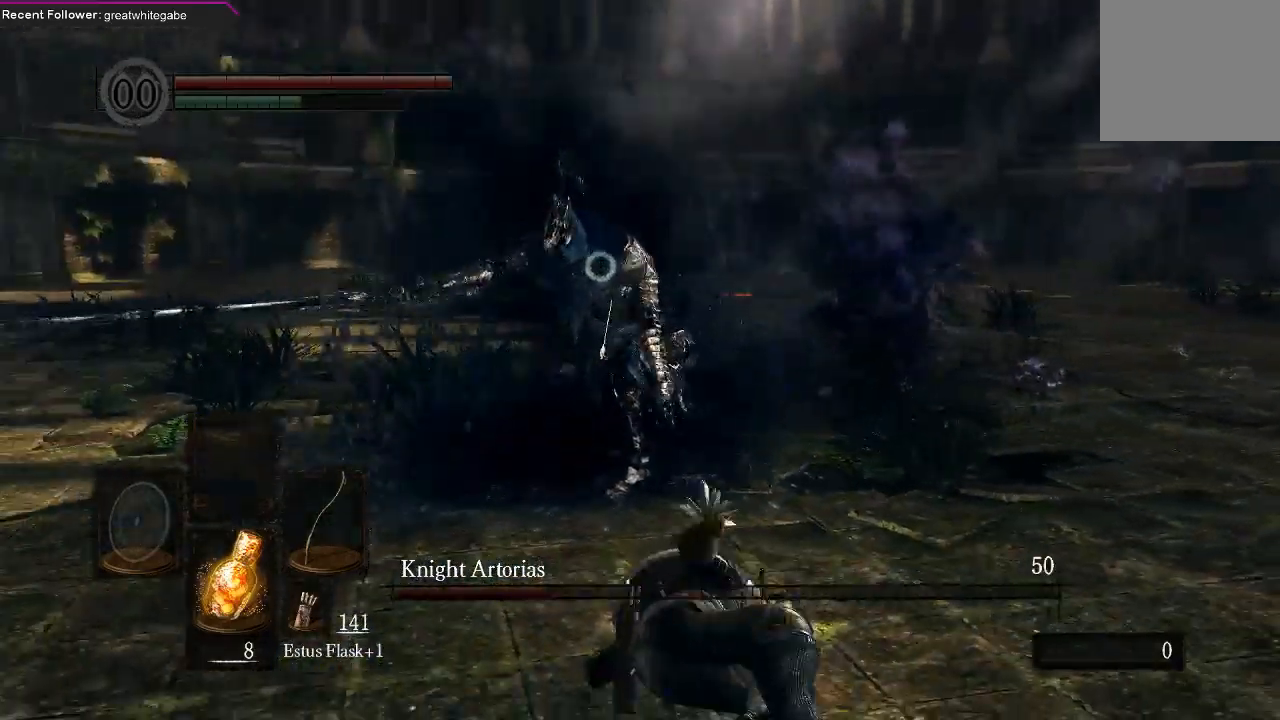
{"dt_ms": 500, "buttons": [], "left_stick": "down-right", "right_stick": "center", "events": []}
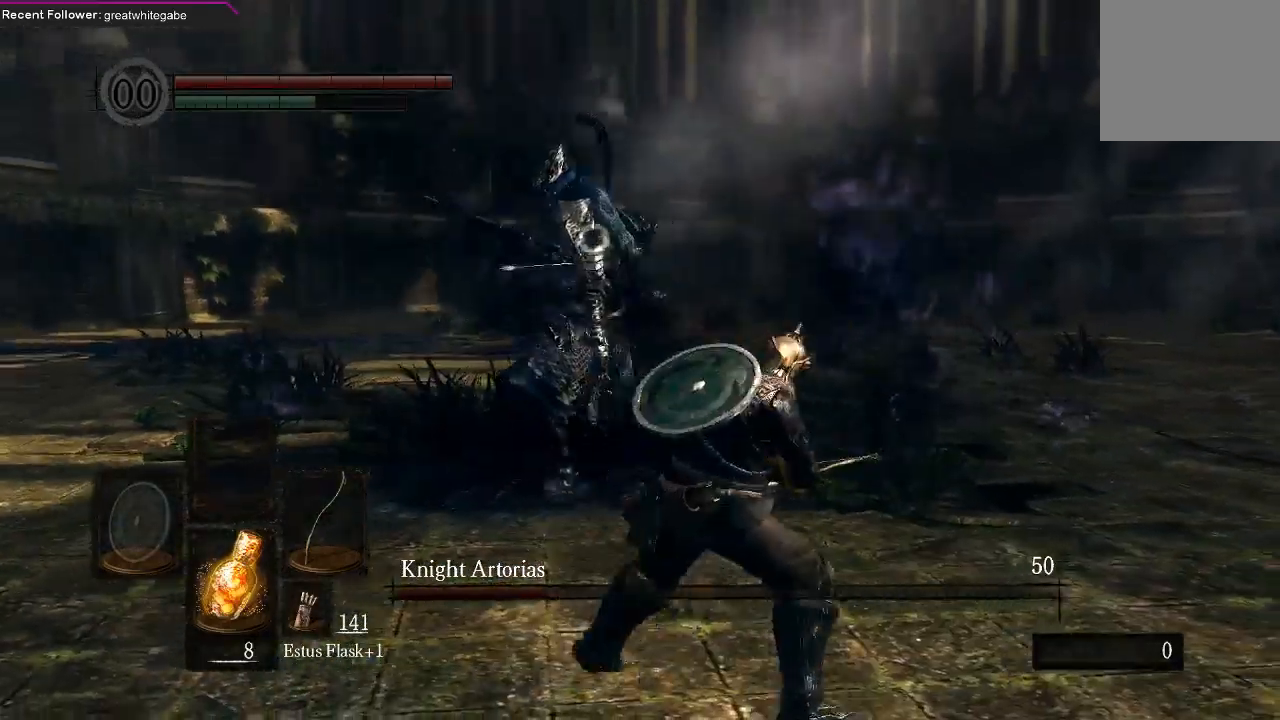
{"dt_ms": 500, "buttons": [], "left_stick": "down-right", "right_stick": "center", "events": []}
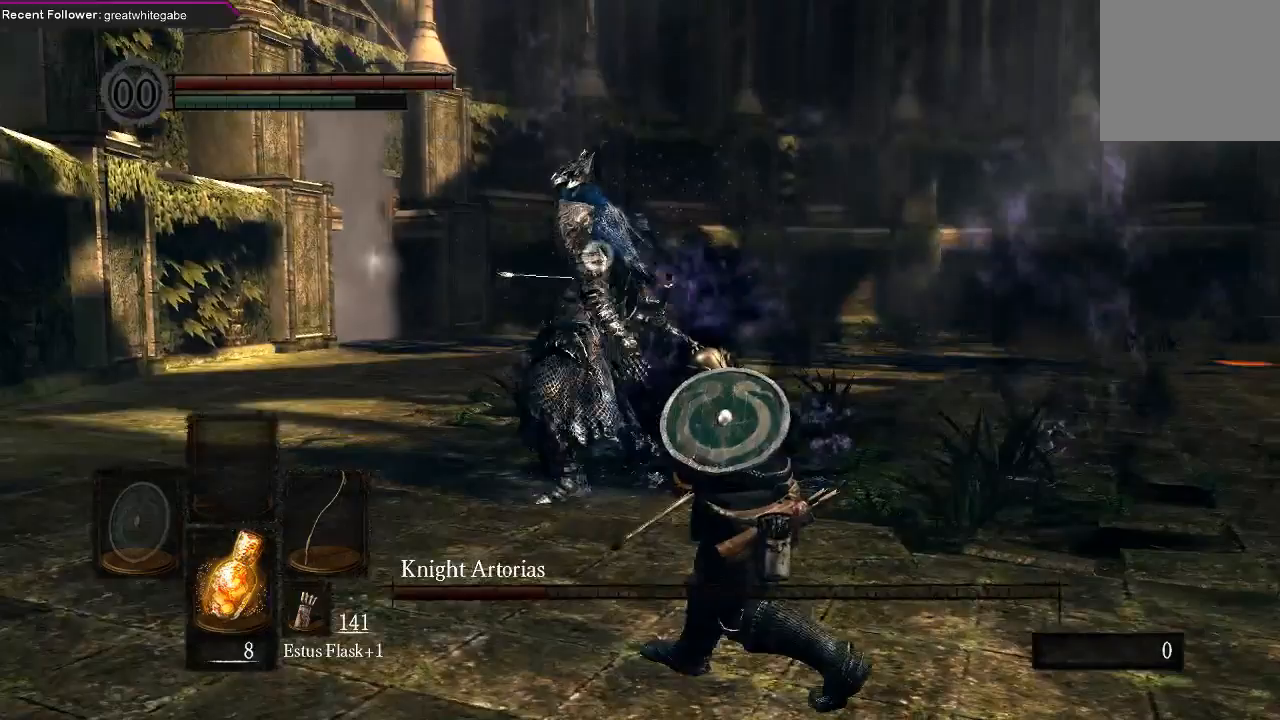
{"dt_ms": 500, "buttons": ["B"], "left_stick": "right", "right_stick": "center", "events": [[400, "left_stick", "right"], [500, "B", "down"]]}
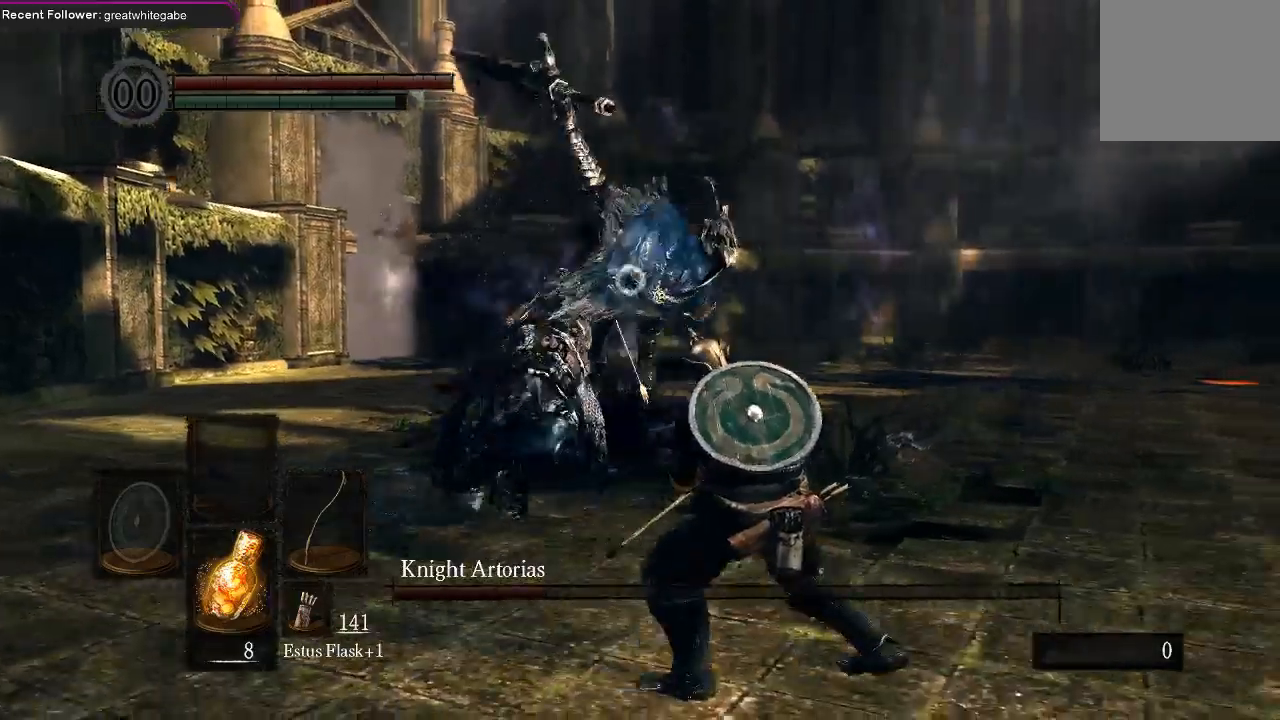
{"dt_ms": 1000, "buttons": [], "left_stick": "down", "right_stick": "center"}
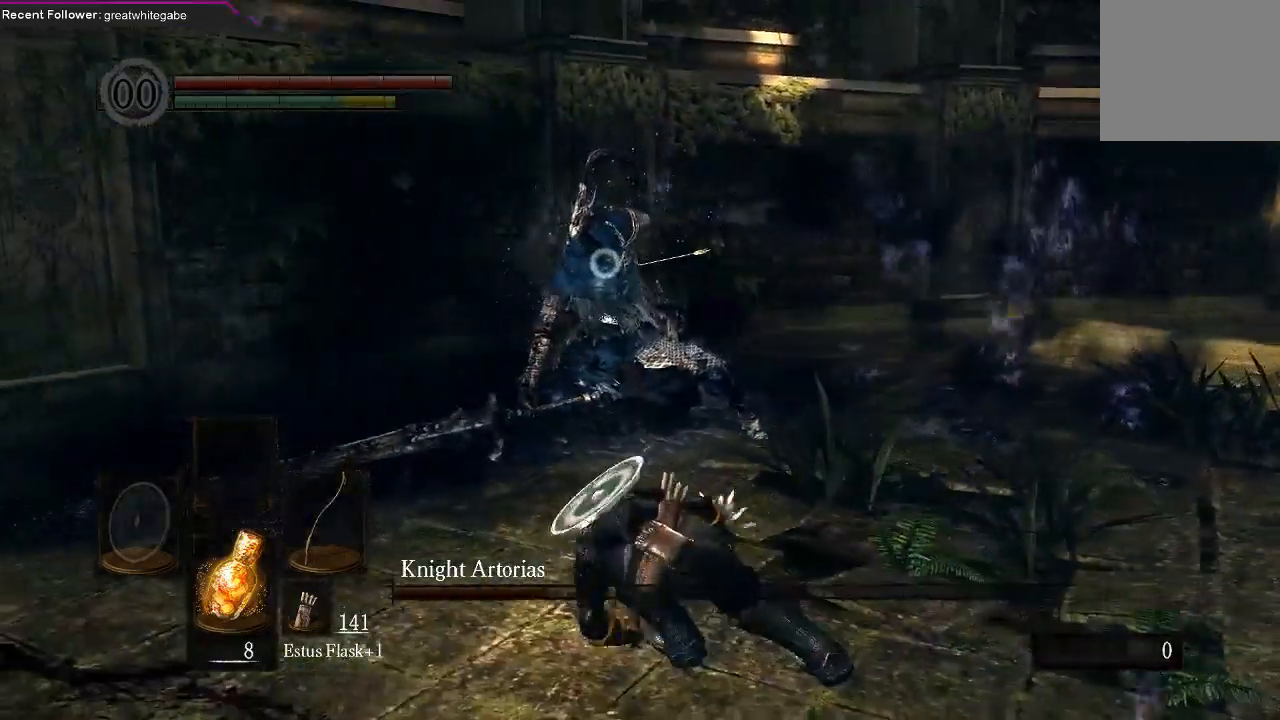
{"dt_ms": 500, "buttons": [], "left_stick": "down", "right_stick": "center", "events": []}
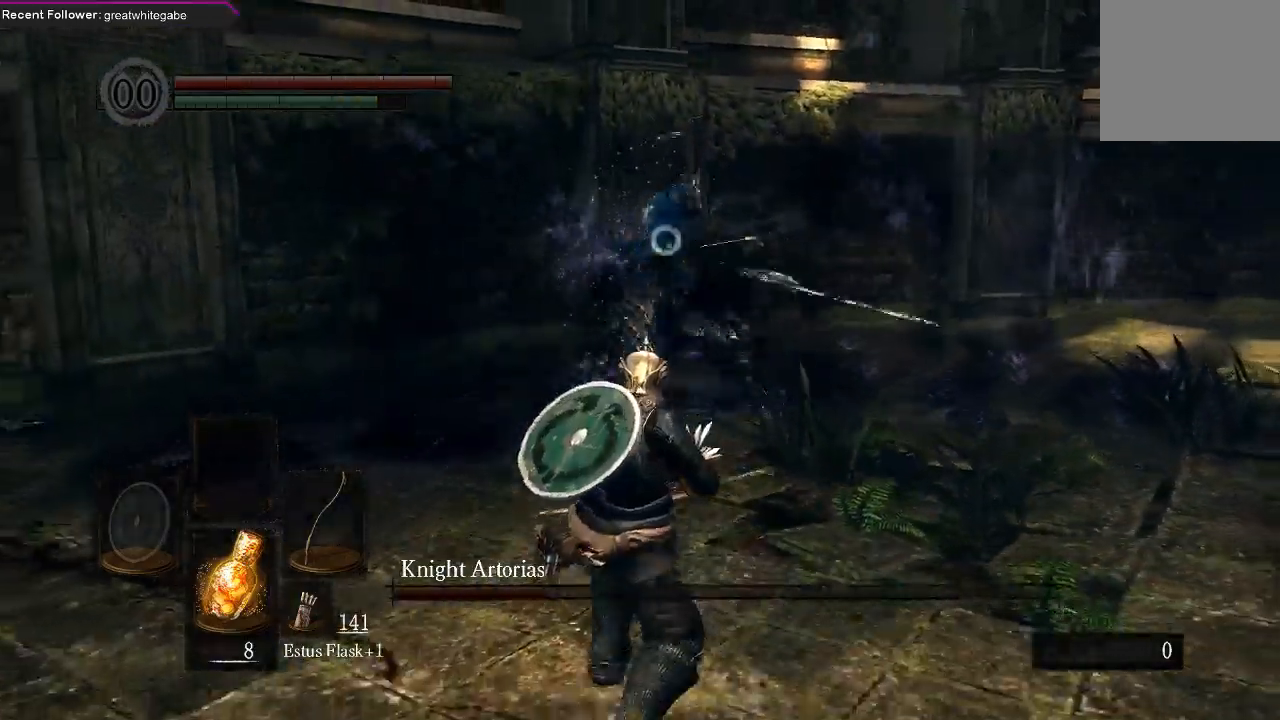
{"dt_ms": 500, "buttons": [], "left_stick": "down", "right_stick": "center"}
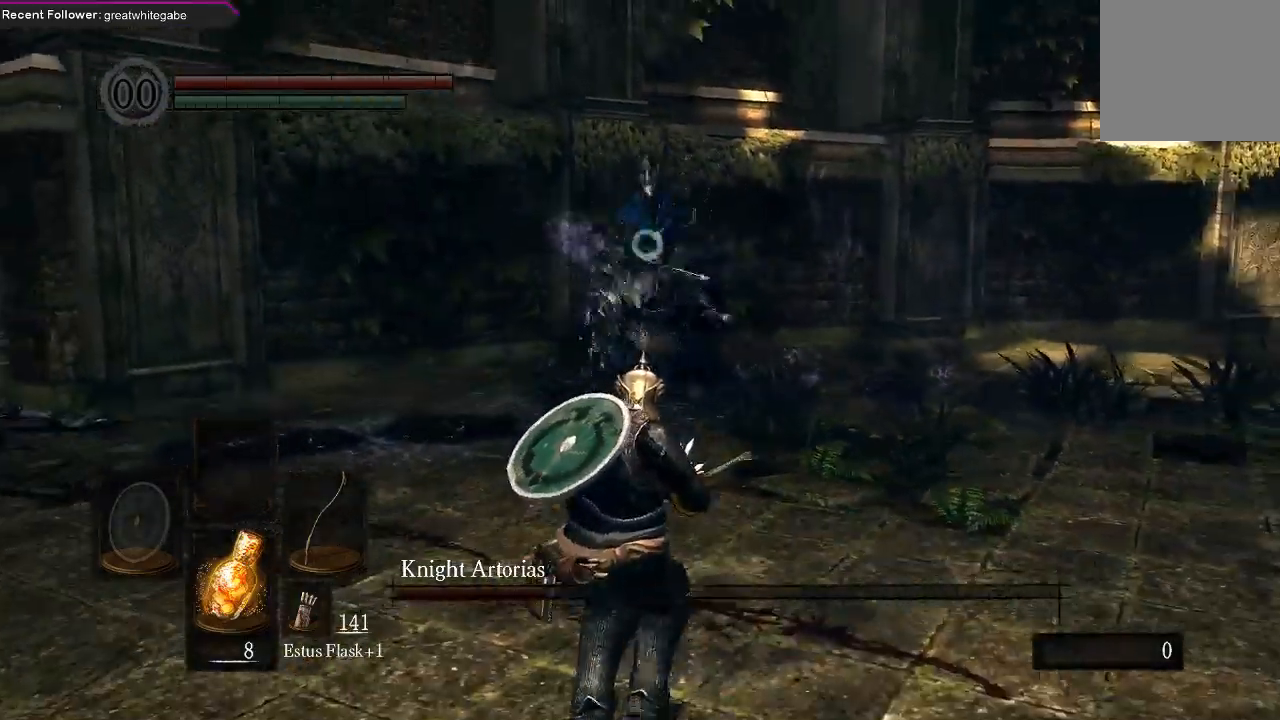
{"dt_ms": 500, "buttons": [], "left_stick": "down", "right_stick": "center", "events": []}
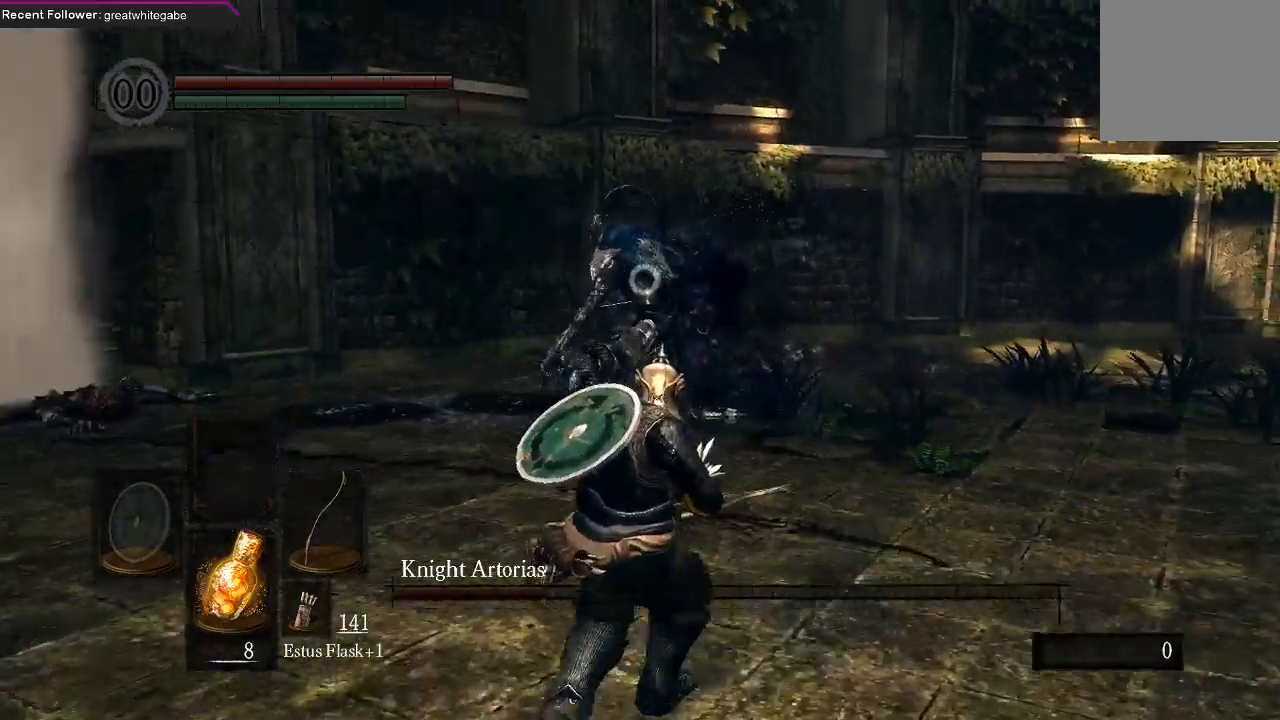
{"dt_ms": 500, "buttons": [], "left_stick": "down", "right_stick": "center", "events": []}